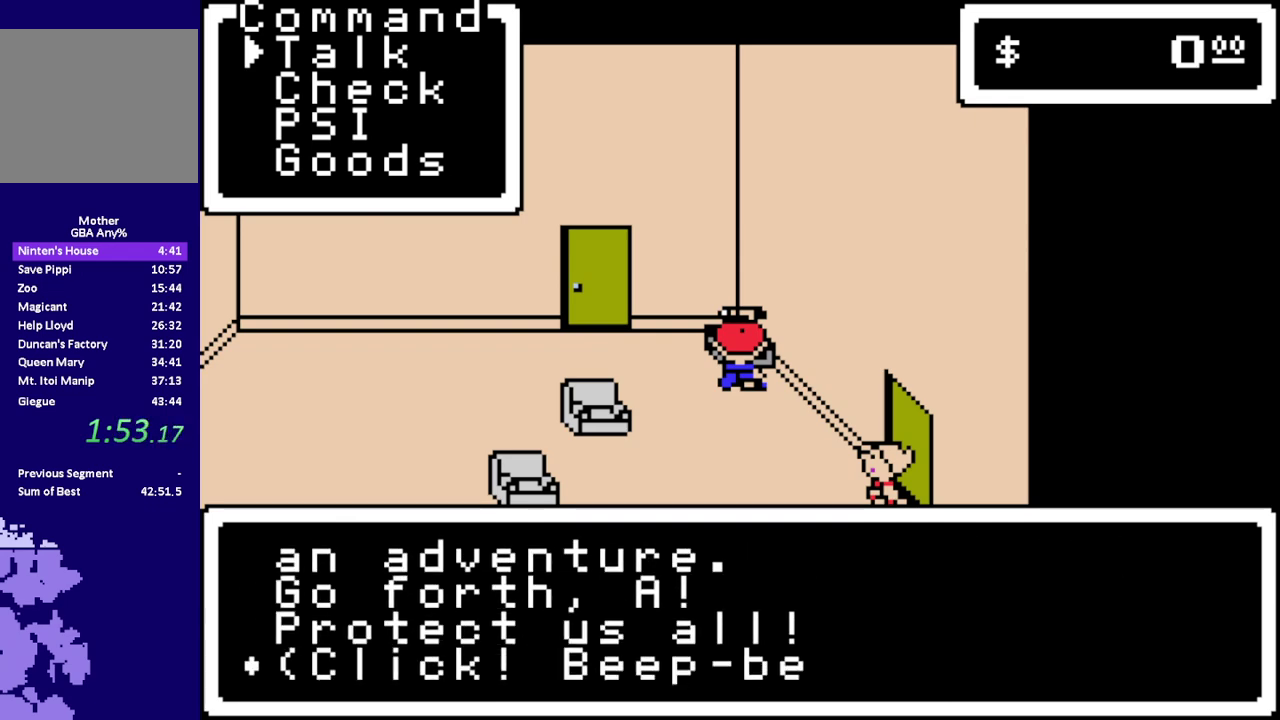
Gameplay with a controller (Nintendo layout); each line is a JSON object with the inputs held at the frame after it. "events" lists button and stick changes between this image and that frame as [ms after this image, input, new state], when the widget could be followed in between. Not read: L3 R3.
{"buttons": ["A", "B", "L1"], "events": [[50, "L1", "up"], [83, "A", "up"], [133, "A", "down"], [167, "L1", "down"], [200, "A", "up"], [233, "L1", "up"], [467, "A", "down"], [467, "L1", "down"]]}
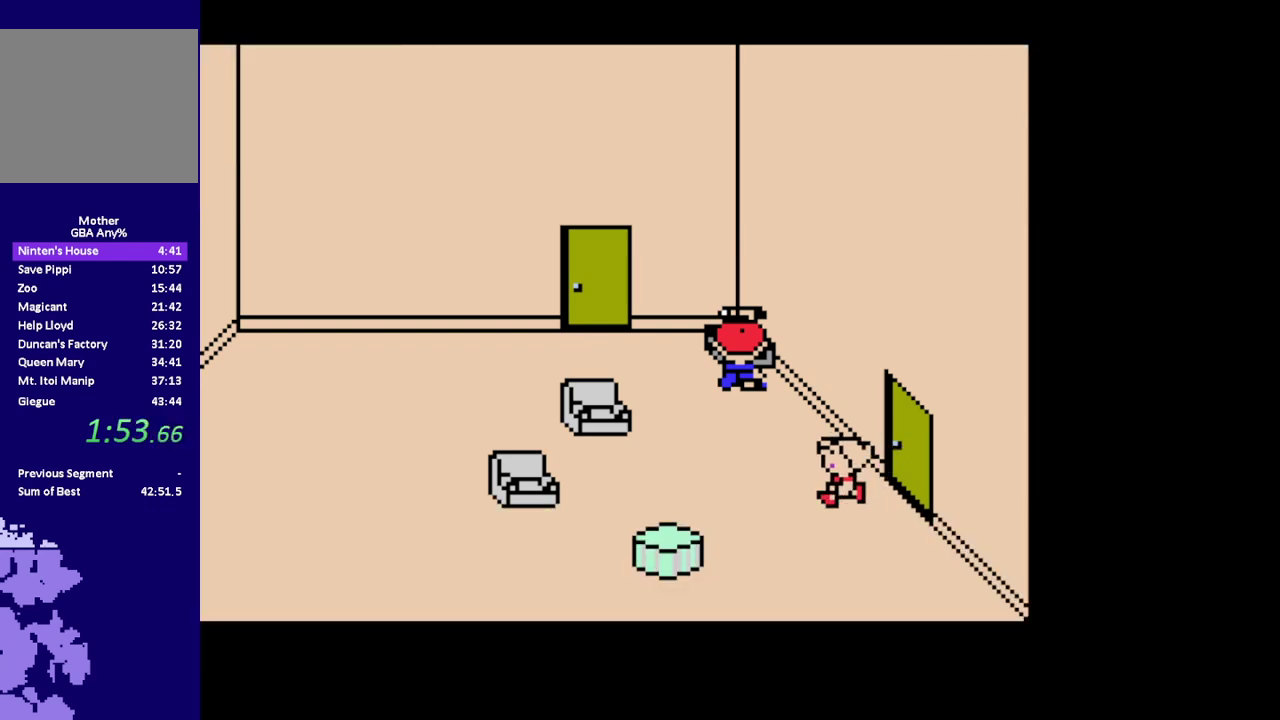
{"buttons": ["R1", "DPAD_DOWN", "DPAD_RIGHT"]}
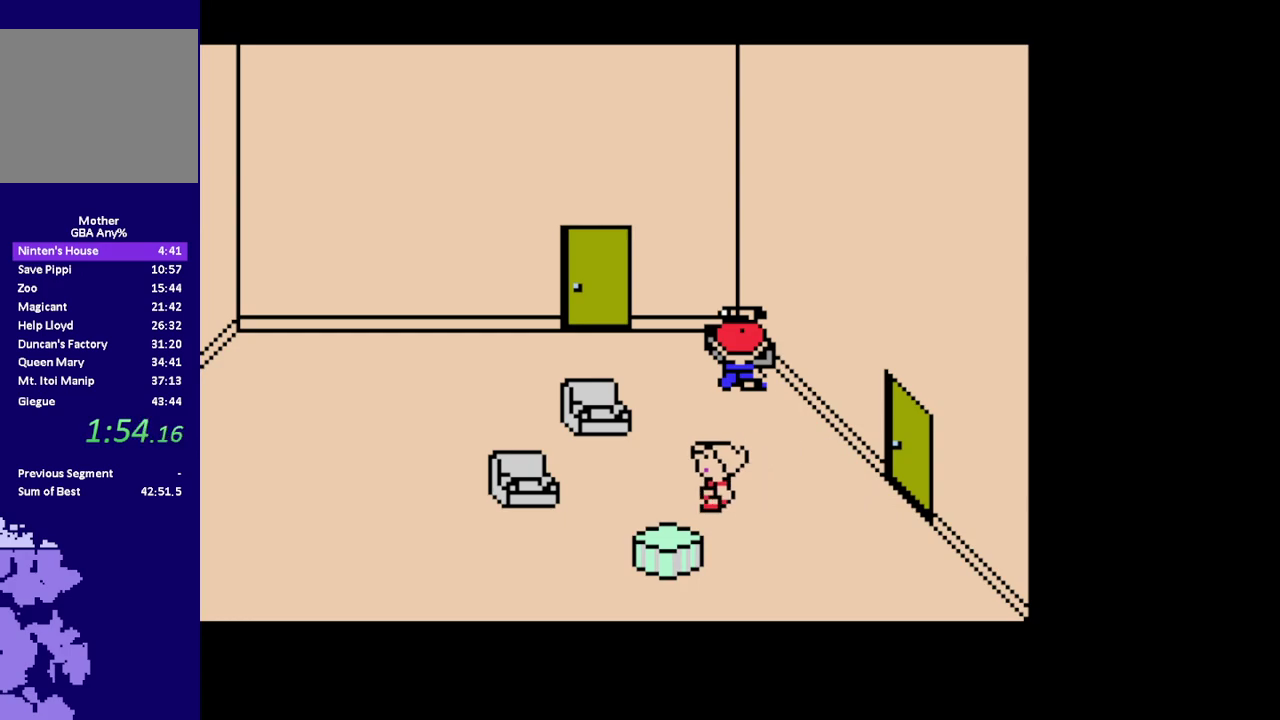
{"buttons": ["R1", "DPAD_DOWN", "DPAD_RIGHT"], "events": []}
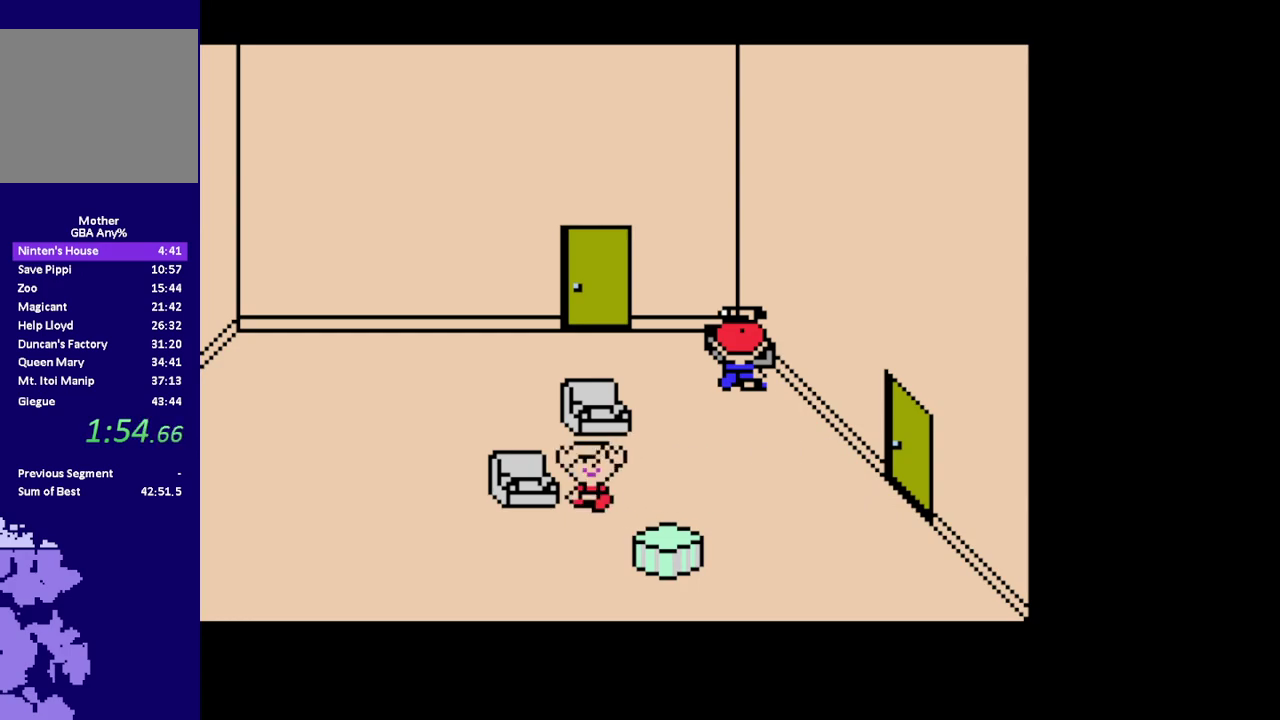
{"buttons": ["R1", "DPAD_RIGHT"], "events": [[500, "DPAD_DOWN", "up"]]}
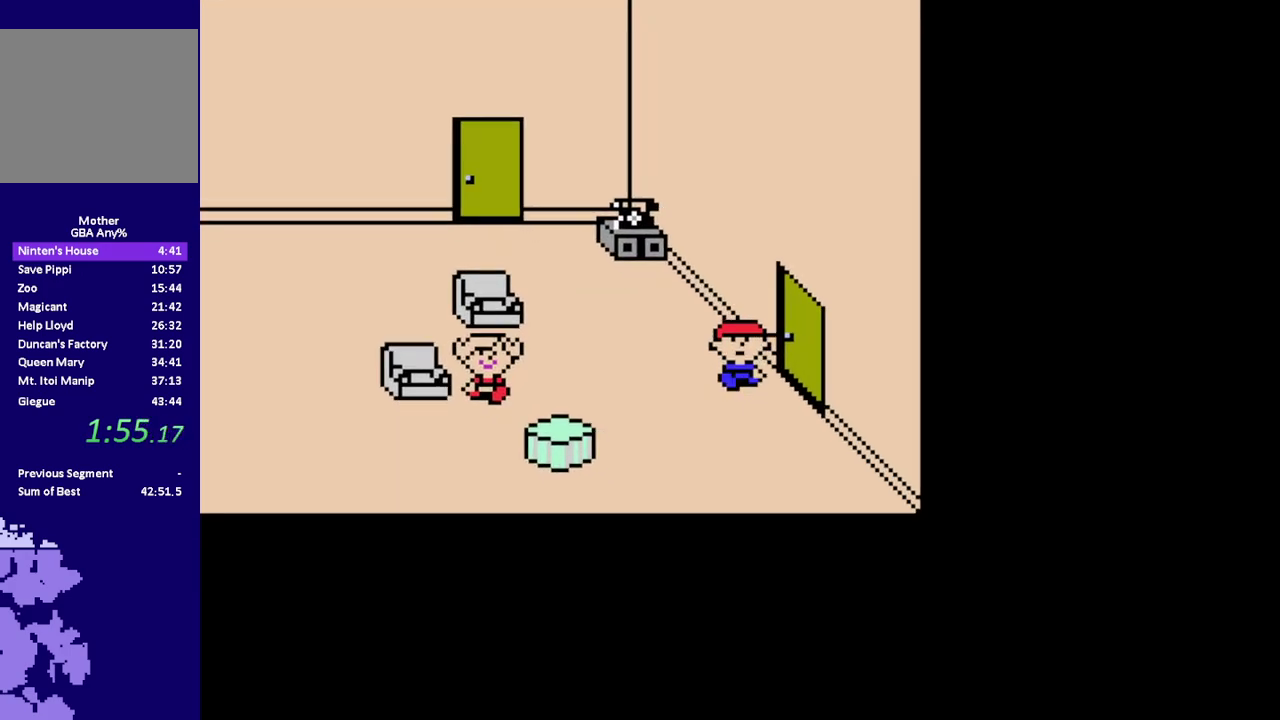
{"buttons": ["R1"], "events": [[167, "DPAD_RIGHT", "up"], [200, "R1", "up"], [500, "R1", "down"]]}
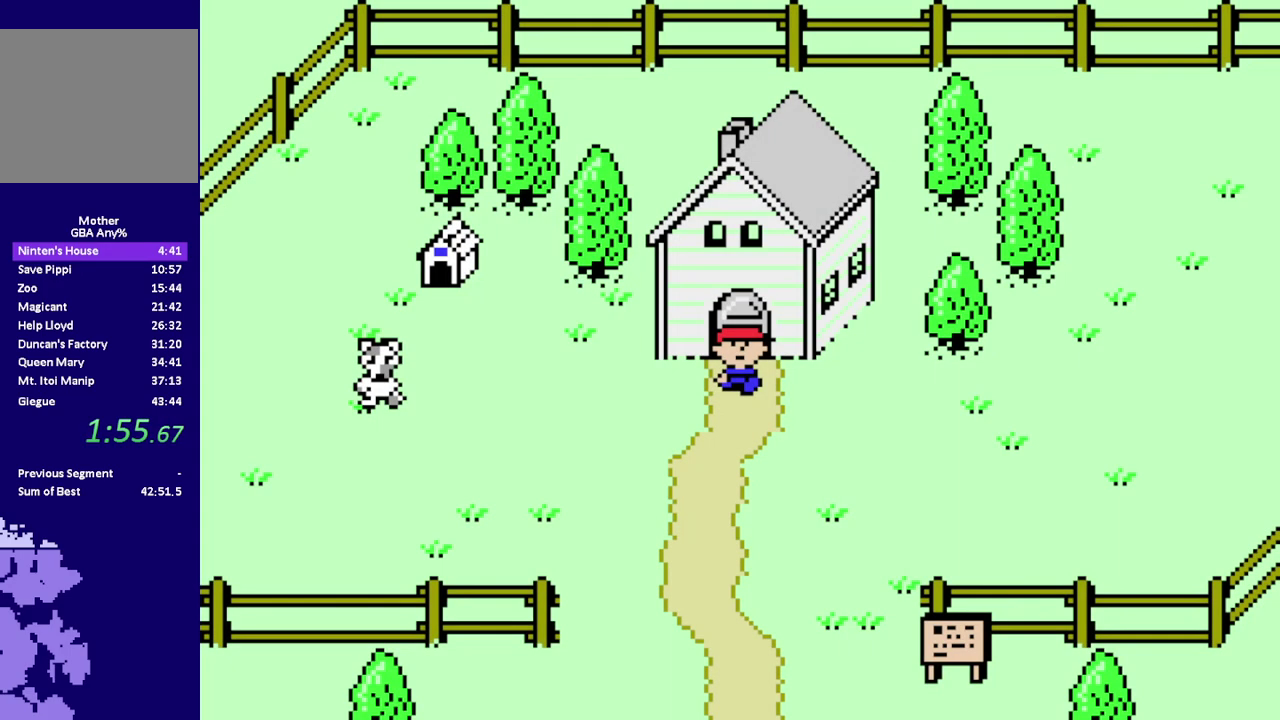
{"buttons": ["R1", "DPAD_LEFT"], "events": [[67, "DPAD_LEFT", "down"]]}
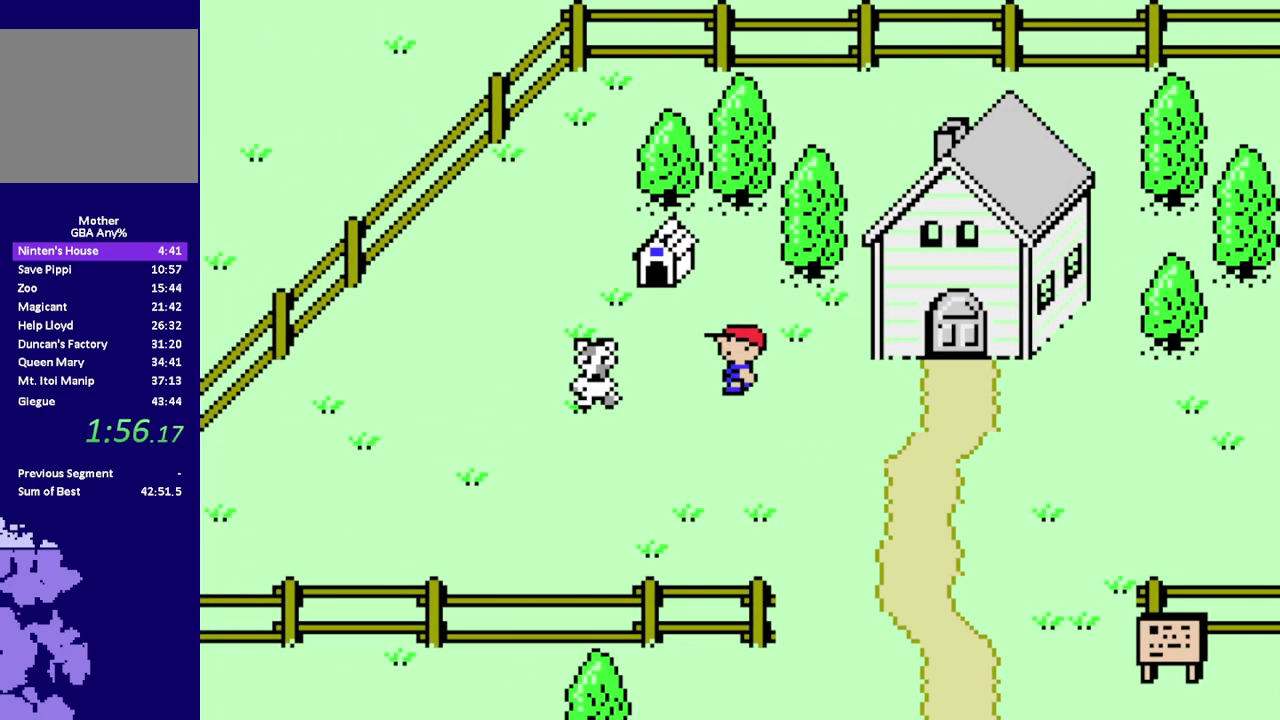
{"buttons": [], "events": [[183, "A", "down"], [217, "R1", "up"], [250, "A", "up"], [283, "DPAD_LEFT", "up"], [383, "DPAD_DOWN", "down"], [483, "DPAD_DOWN", "up"]]}
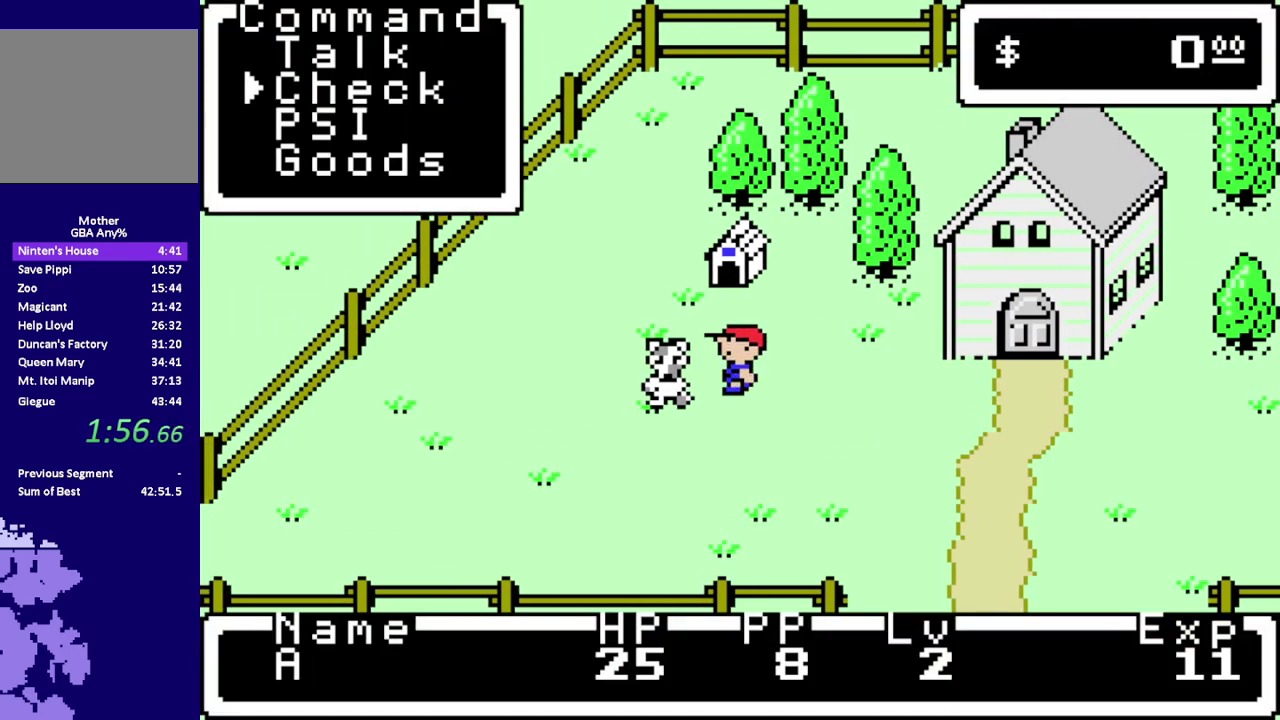
{"buttons": ["R1", "DPAD_RIGHT"], "events": [[50, "A", "down"], [83, "L1", "down"], [150, "A", "up"], [150, "L1", "up"], [217, "A", "down"], [217, "L1", "down"], [217, "R1", "down"], [300, "DPAD_RIGHT", "down"], [333, "A", "up"], [367, "L1", "up"], [433, "A", "down"], [433, "L1", "down"], [500, "A", "up"], [500, "L1", "up"]]}
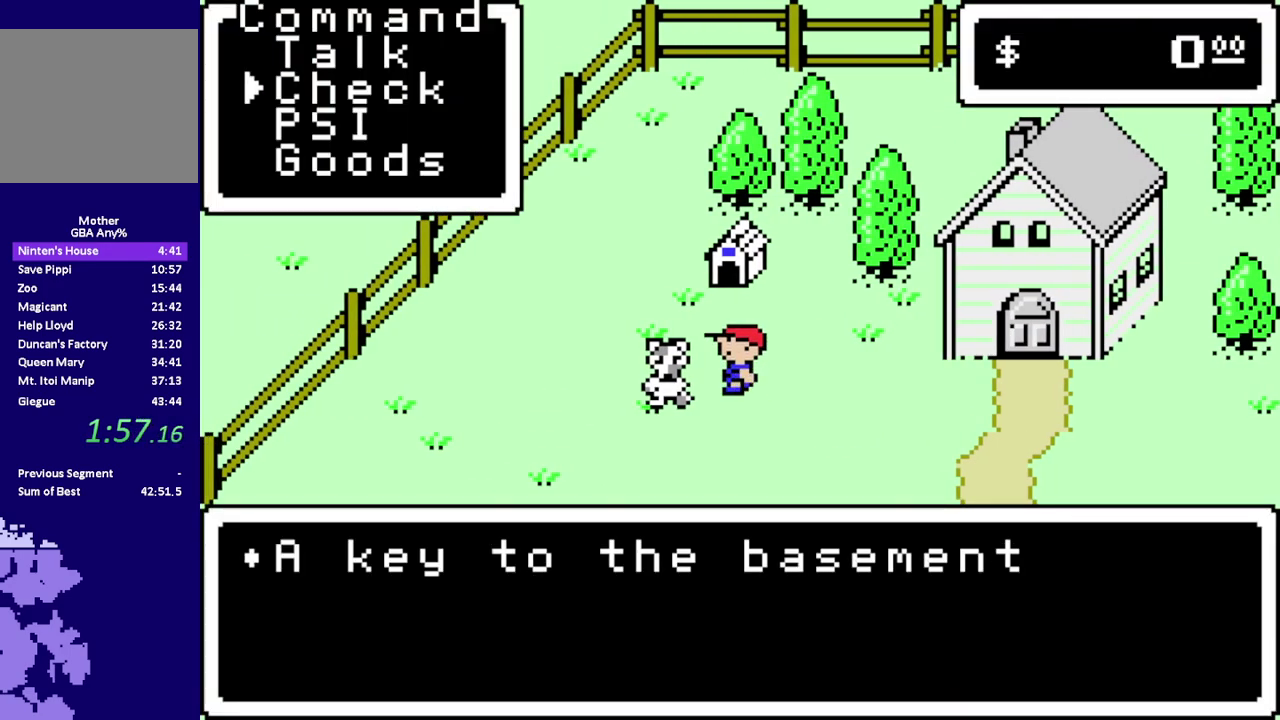
{"buttons": ["R1", "DPAD_RIGHT"], "events": [[67, "A", "down"], [133, "A", "up"], [233, "A", "down"], [333, "A", "up"], [433, "A", "down"], [500, "A", "up"]]}
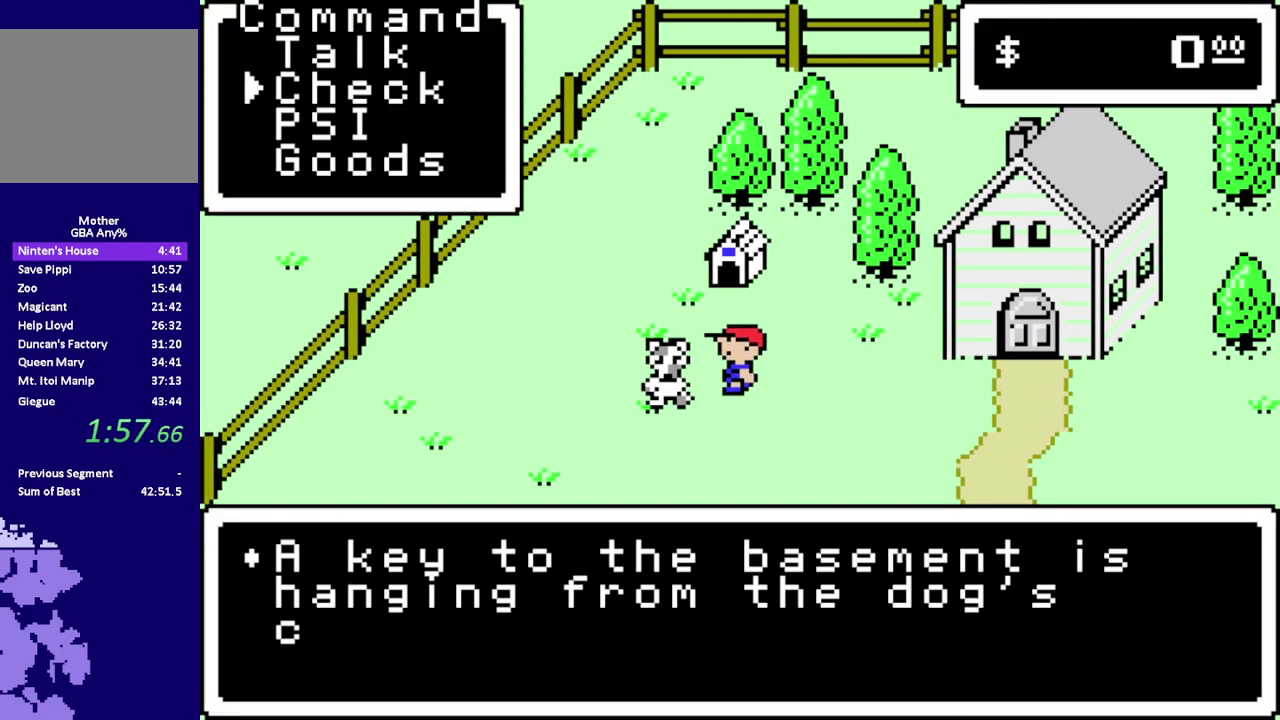
{"buttons": ["A", "R1", "DPAD_RIGHT"], "events": [[167, "A", "down"], [283, "A", "up"], [450, "A", "down"]]}
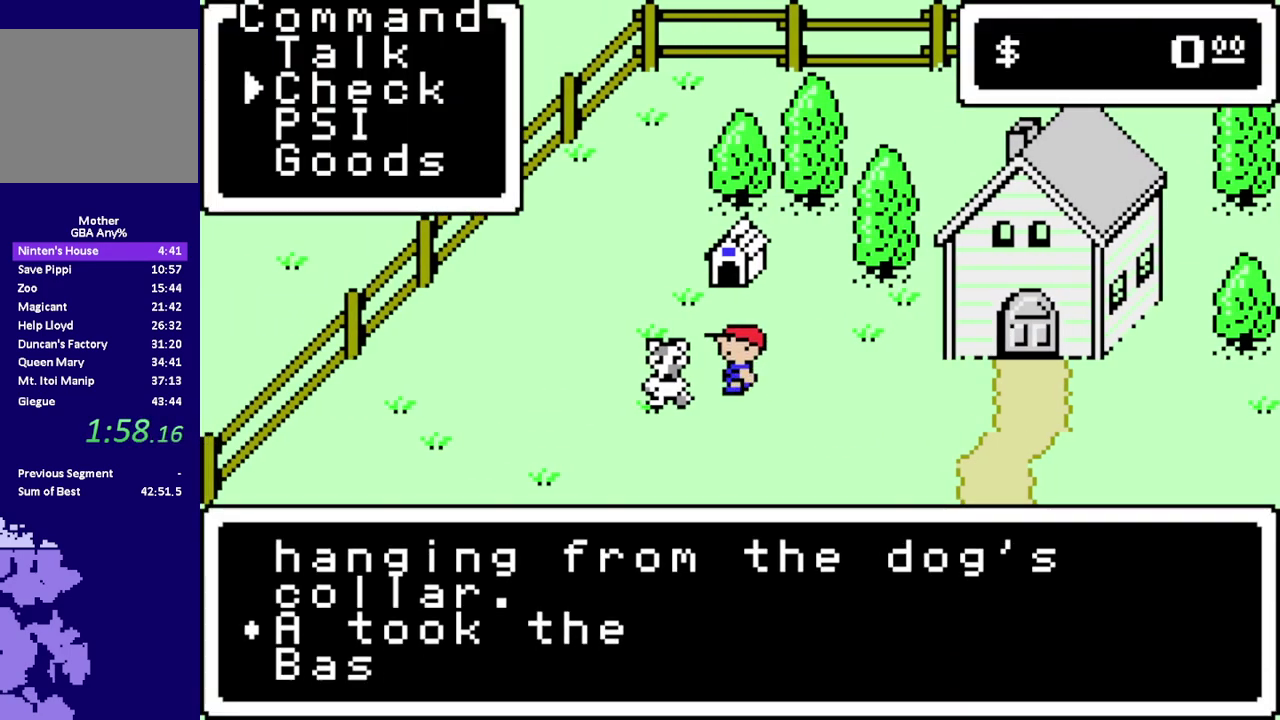
{"buttons": ["R1", "DPAD_RIGHT"], "events": [[50, "A", "up"], [383, "A", "down"], [450, "A", "up"]]}
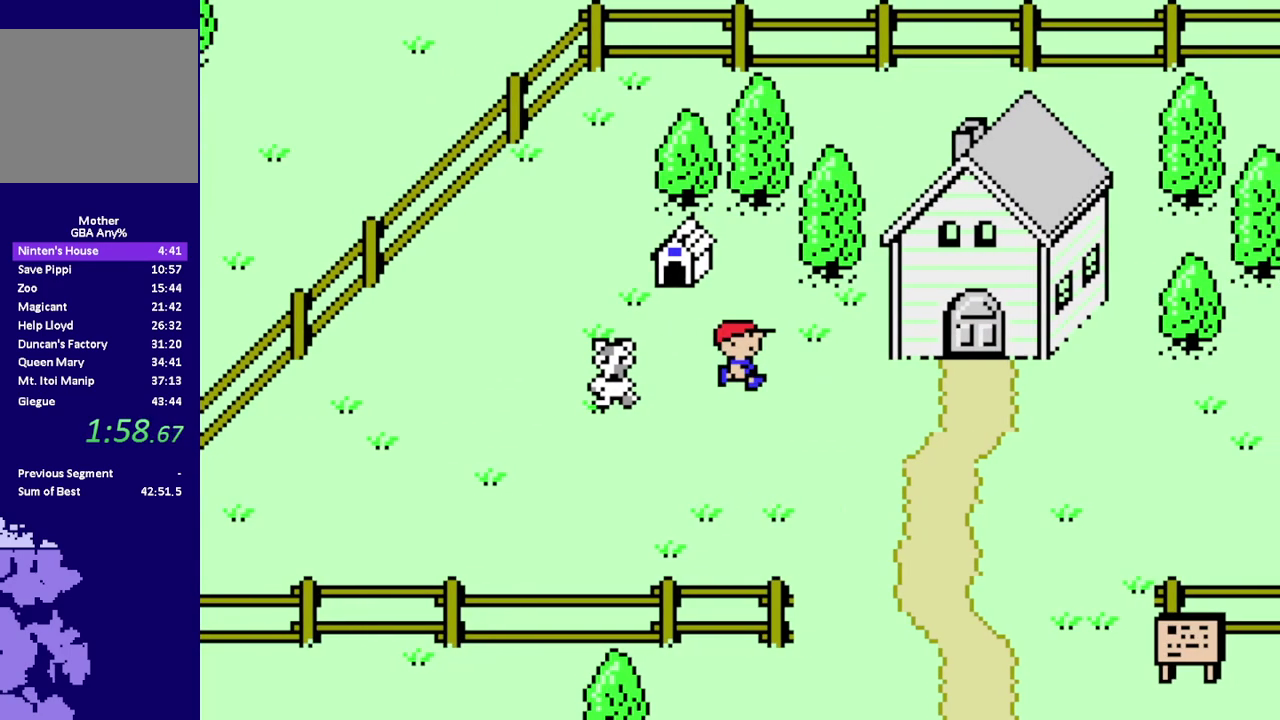
{"buttons": ["R1", "DPAD_UP", "DPAD_RIGHT"], "events": [[417, "DPAD_UP", "down"]]}
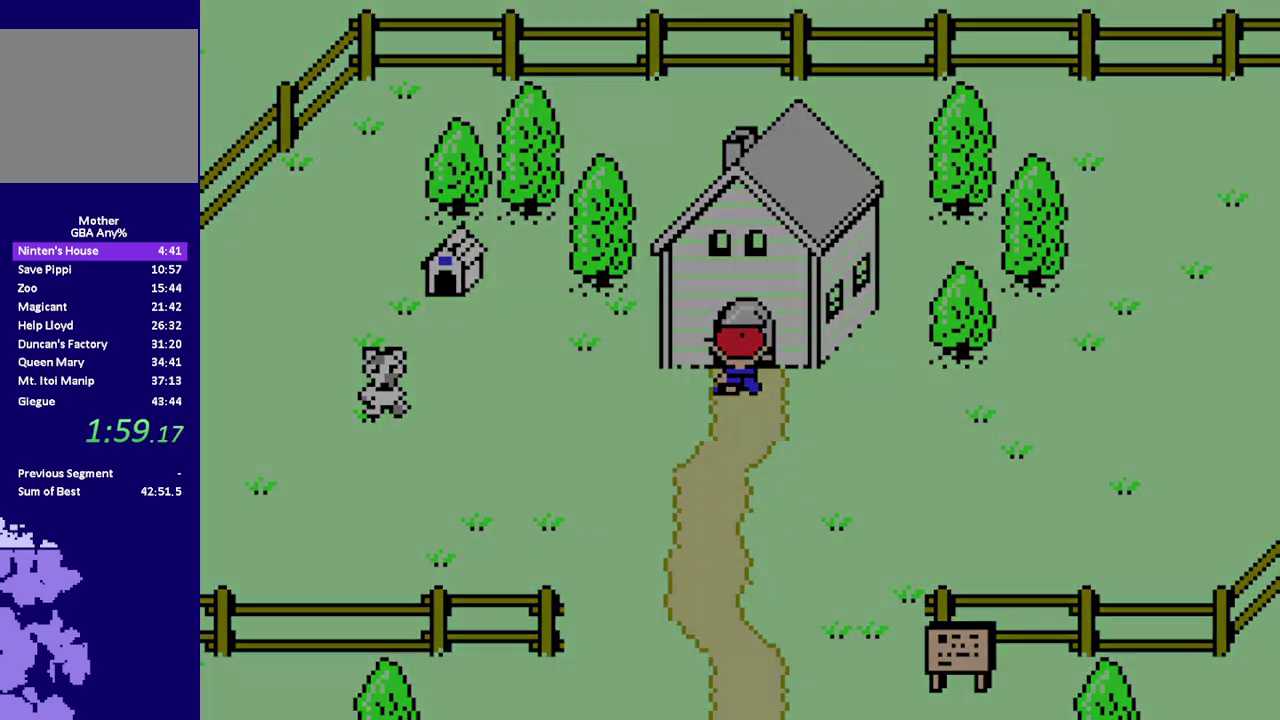
{"buttons": ["R1", "DPAD_LEFT"], "events": [[17, "DPAD_RIGHT", "up"], [83, "R1", "up"], [150, "DPAD_UP", "up"], [350, "R1", "down"], [383, "DPAD_LEFT", "down"]]}
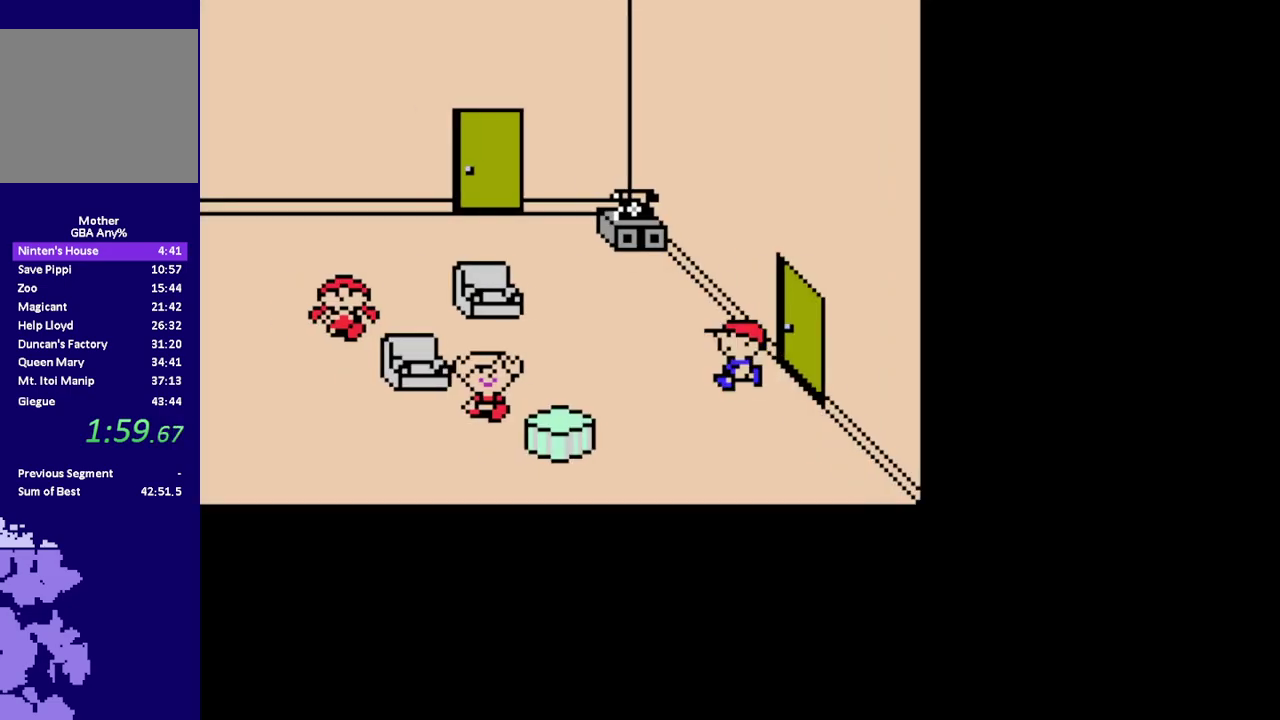
{"buttons": ["R1", "DPAD_UP", "DPAD_LEFT"], "events": [[17, "DPAD_UP", "down"], [283, "DPAD_UP", "up"], [400, "DPAD_UP", "down"]]}
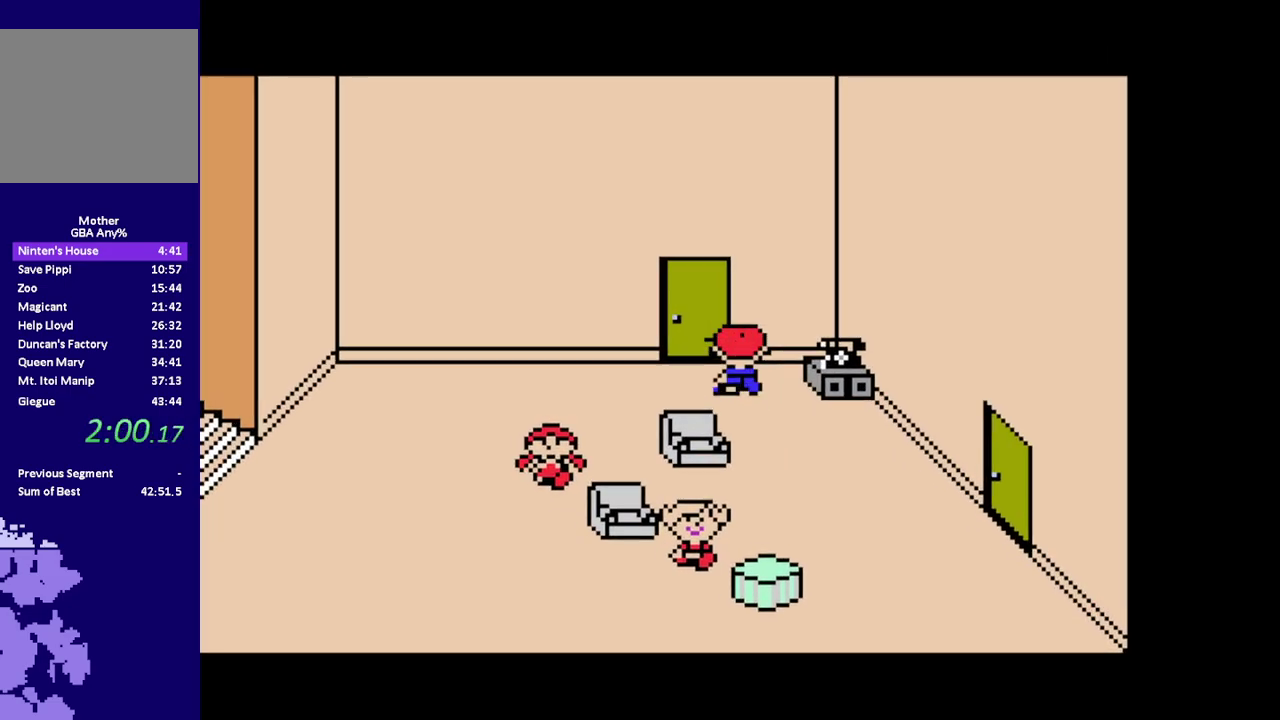
{"buttons": [], "events": [[300, "DPAD_LEFT", "up"], [300, "R1", "up"], [333, "DPAD_UP", "up"], [400, "A", "down"], [500, "A", "up"]]}
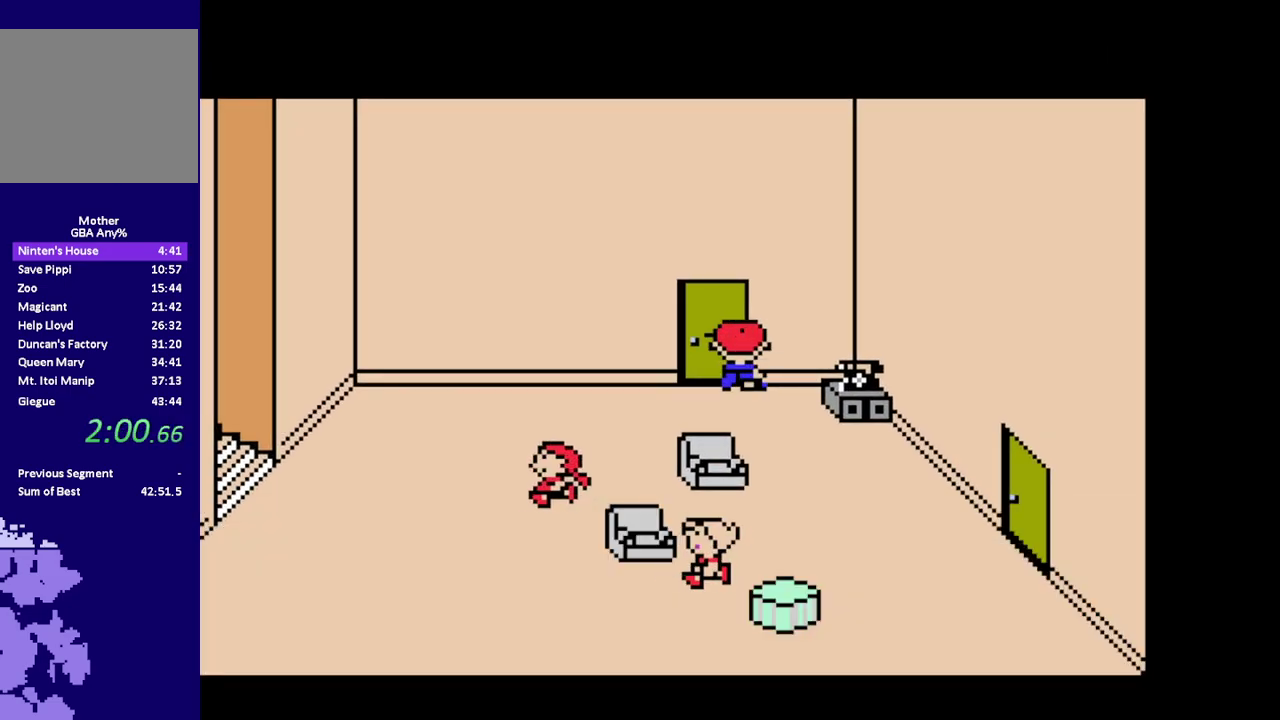
{"buttons": [], "events": [[167, "A", "down"], [233, "A", "up"], [367, "DPAD_DOWN", "down"], [433, "DPAD_DOWN", "up"]]}
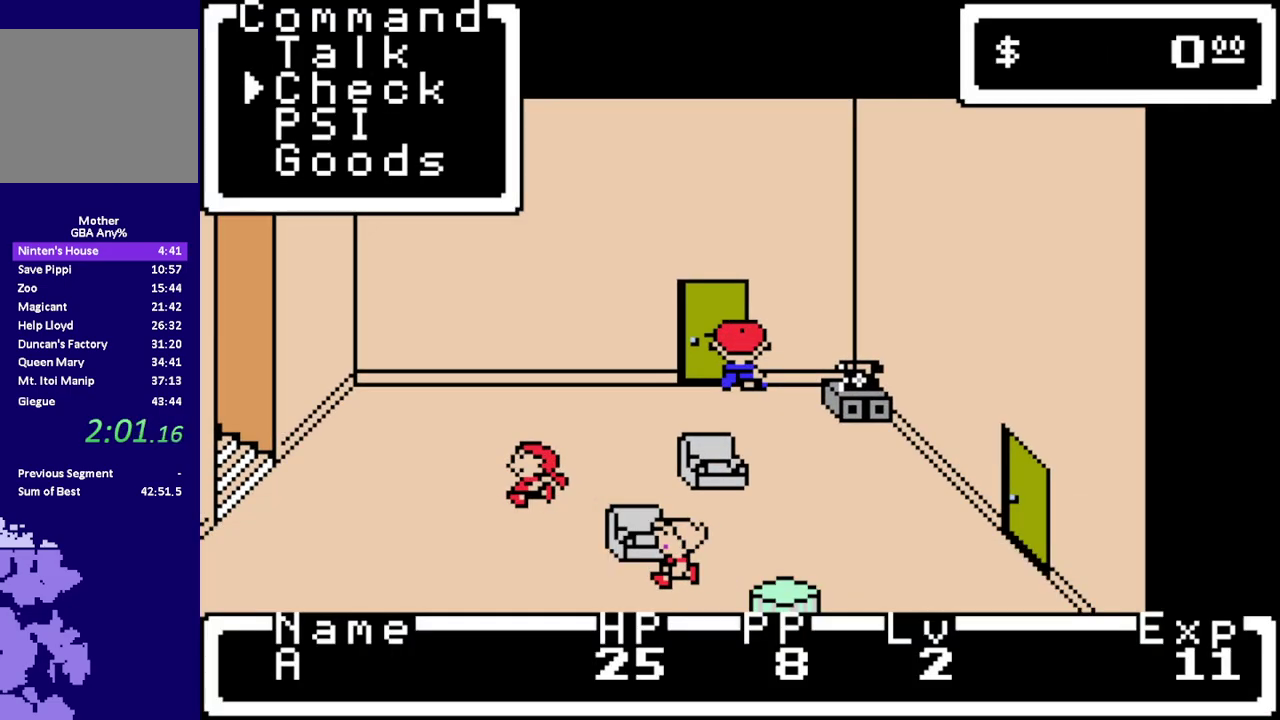
{"buttons": [], "events": [[100, "DPAD_DOWN", "down"], [200, "DPAD_DOWN", "up"], [367, "A", "down"], [433, "A", "up"]]}
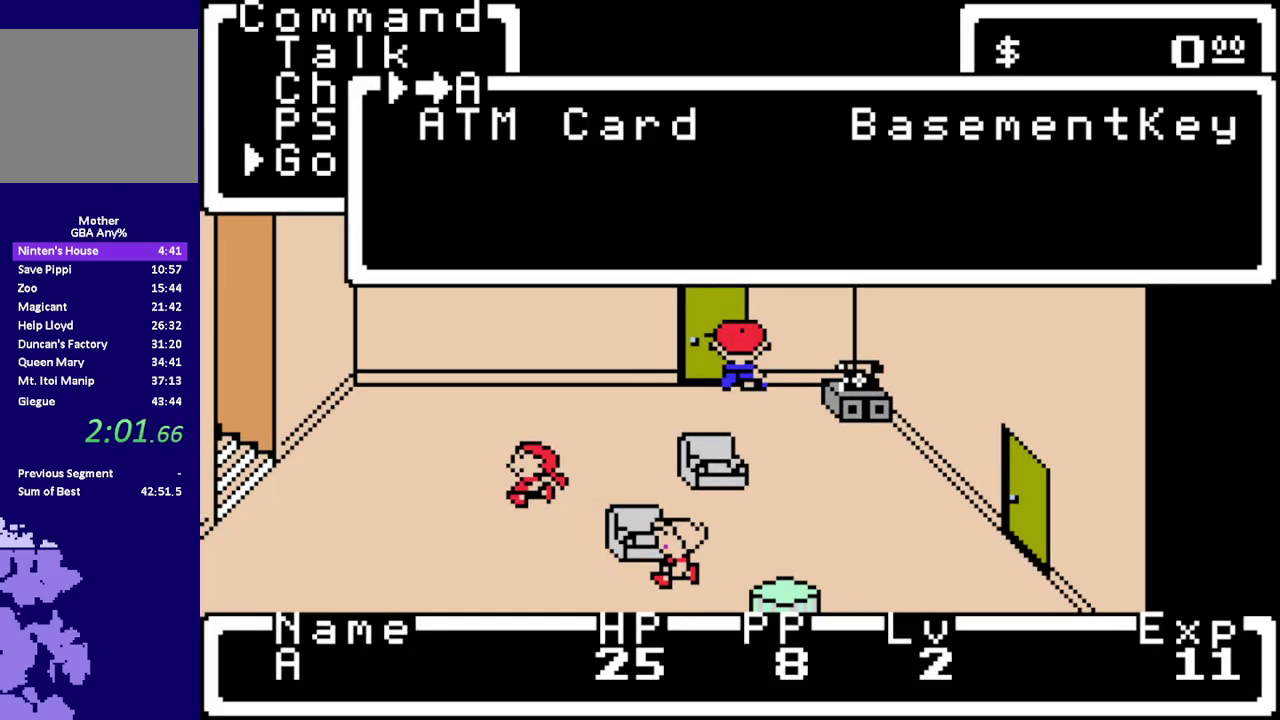
{"buttons": [], "events": [[117, "DPAD_DOWN", "down"], [183, "DPAD_RIGHT", "down"], [250, "DPAD_DOWN", "up"], [317, "DPAD_RIGHT", "up"], [350, "A", "down"], [417, "A", "up"]]}
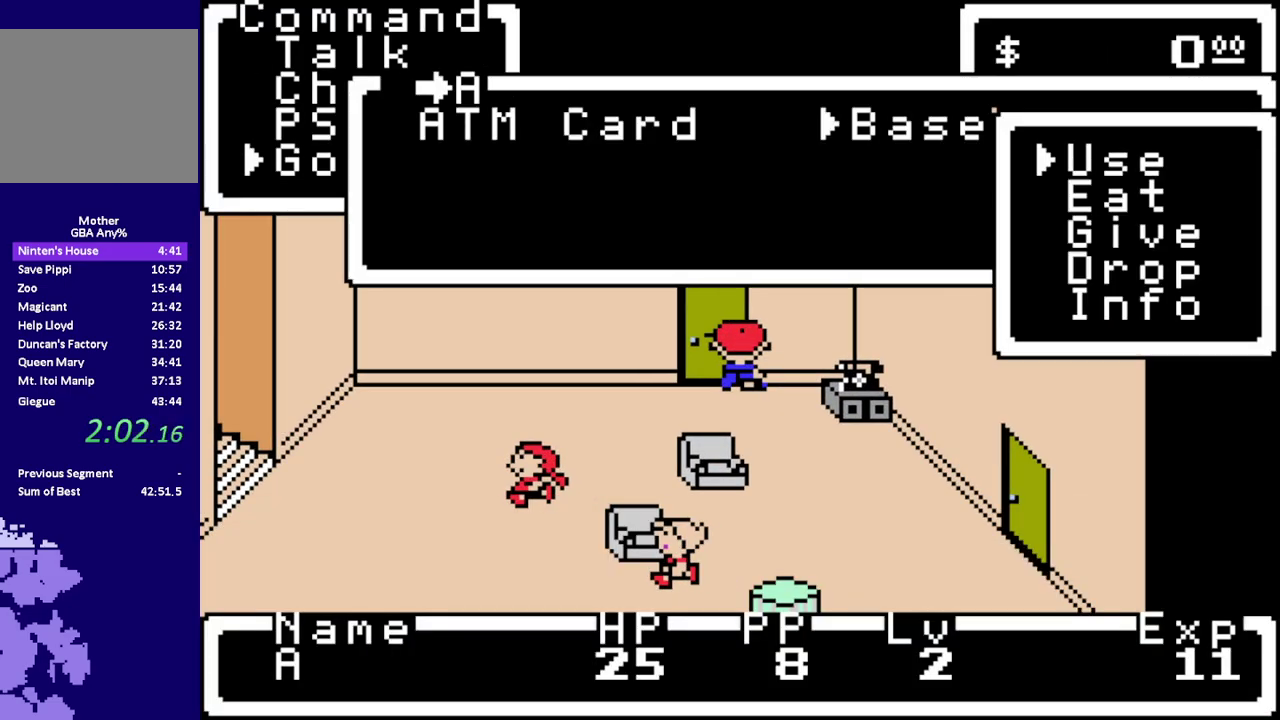
{"buttons": ["A"], "events": [[17, "A", "down"], [83, "A", "up"], [317, "A", "down"], [383, "A", "up"], [500, "A", "down"]]}
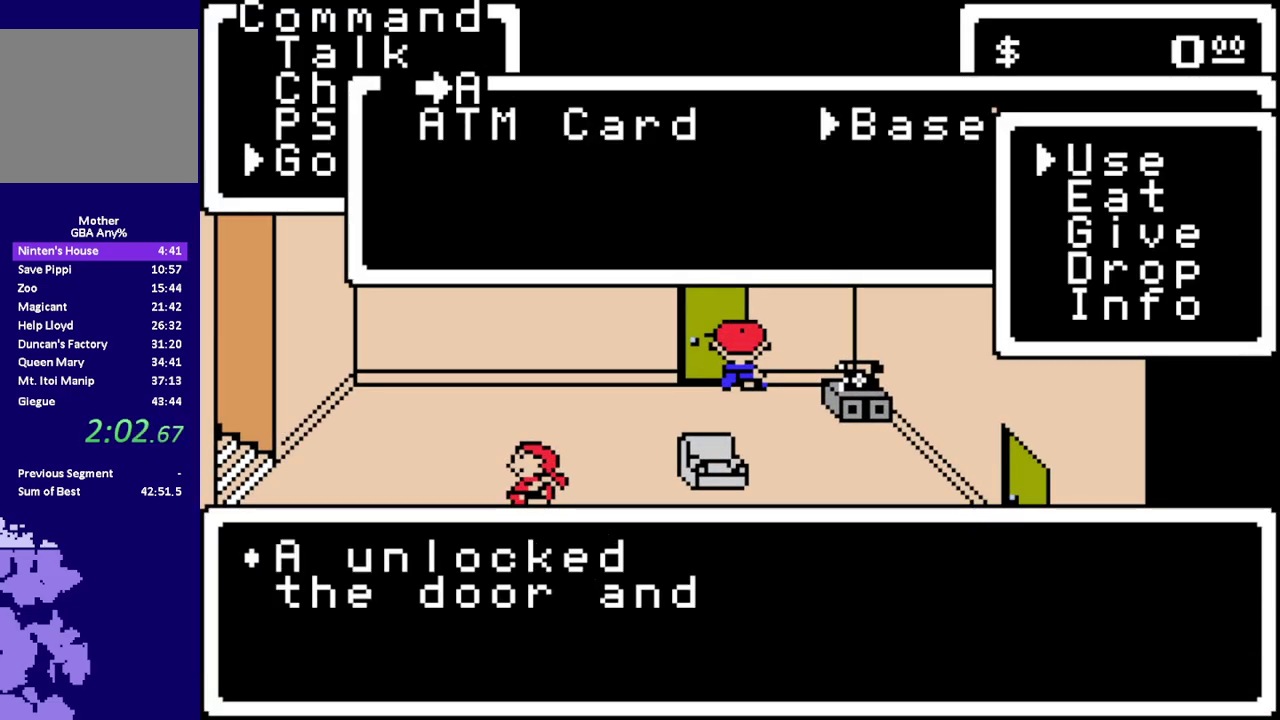
{"buttons": [], "events": [[67, "A", "up"], [133, "A", "down"], [200, "A", "up"], [300, "A", "down"], [400, "A", "up"]]}
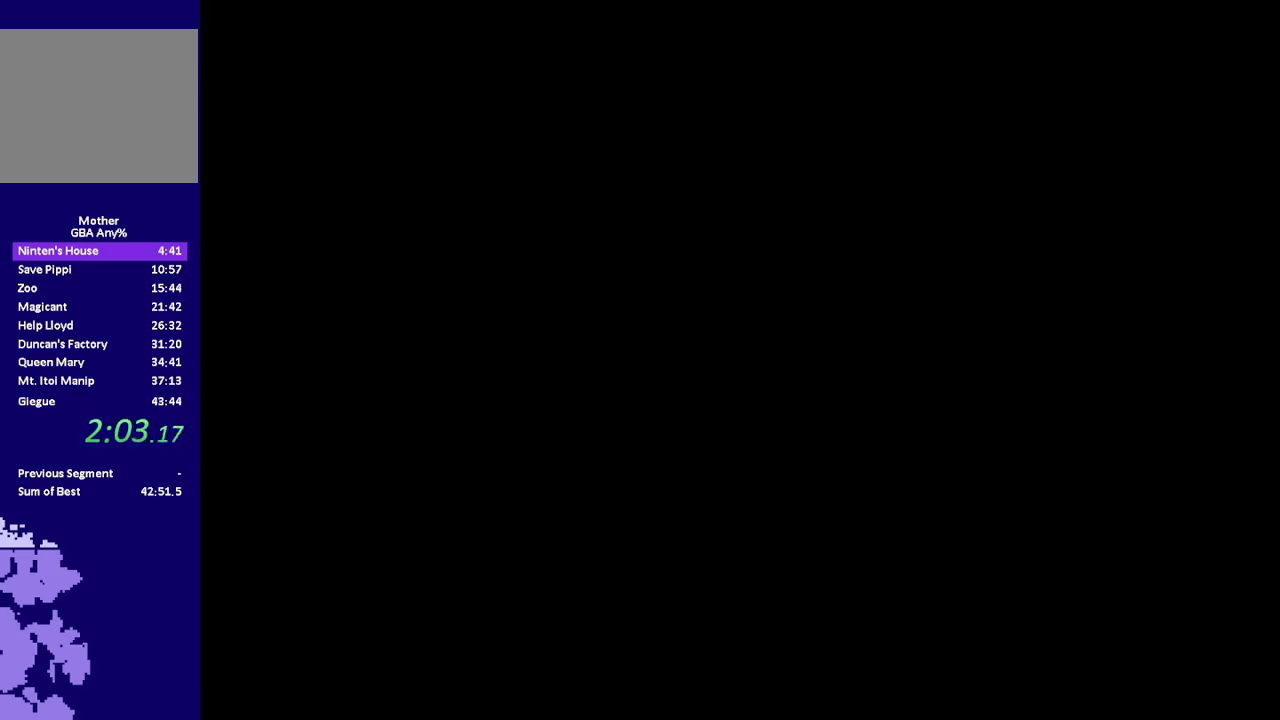
{"buttons": ["R1", "DPAD_UP", "DPAD_LEFT"], "events": [[300, "R1", "down"], [367, "DPAD_LEFT", "down"], [500, "DPAD_UP", "down"]]}
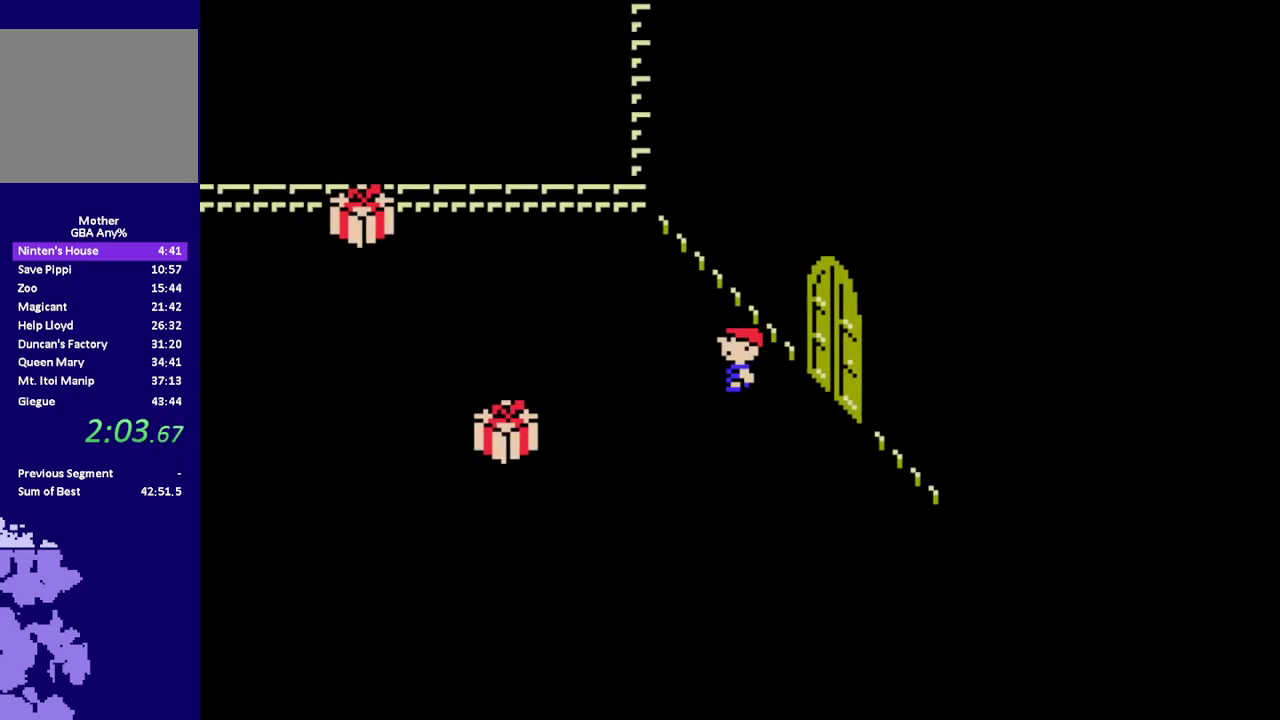
{"buttons": ["R1", "DPAD_LEFT"], "events": [[167, "DPAD_UP", "up"]]}
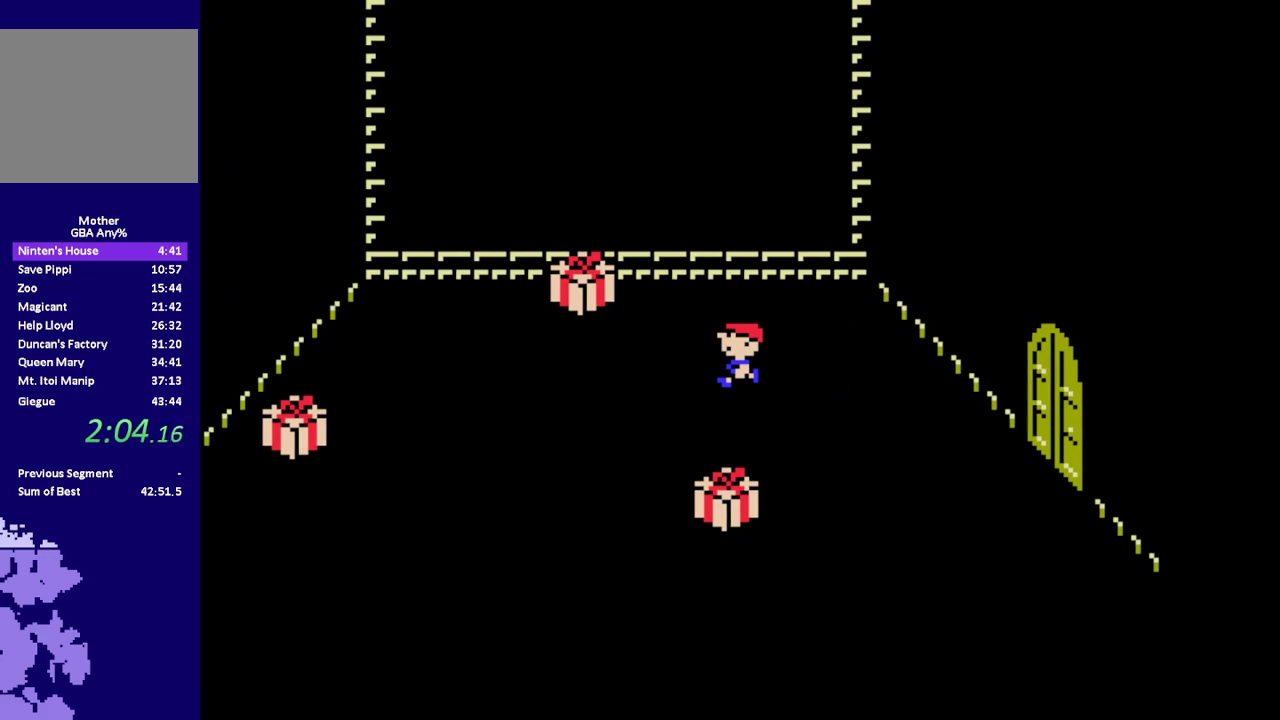
{"buttons": [], "events": [[217, "DPAD_UP", "down"], [350, "DPAD_UP", "up"], [417, "DPAD_LEFT", "up"], [450, "R1", "up"]]}
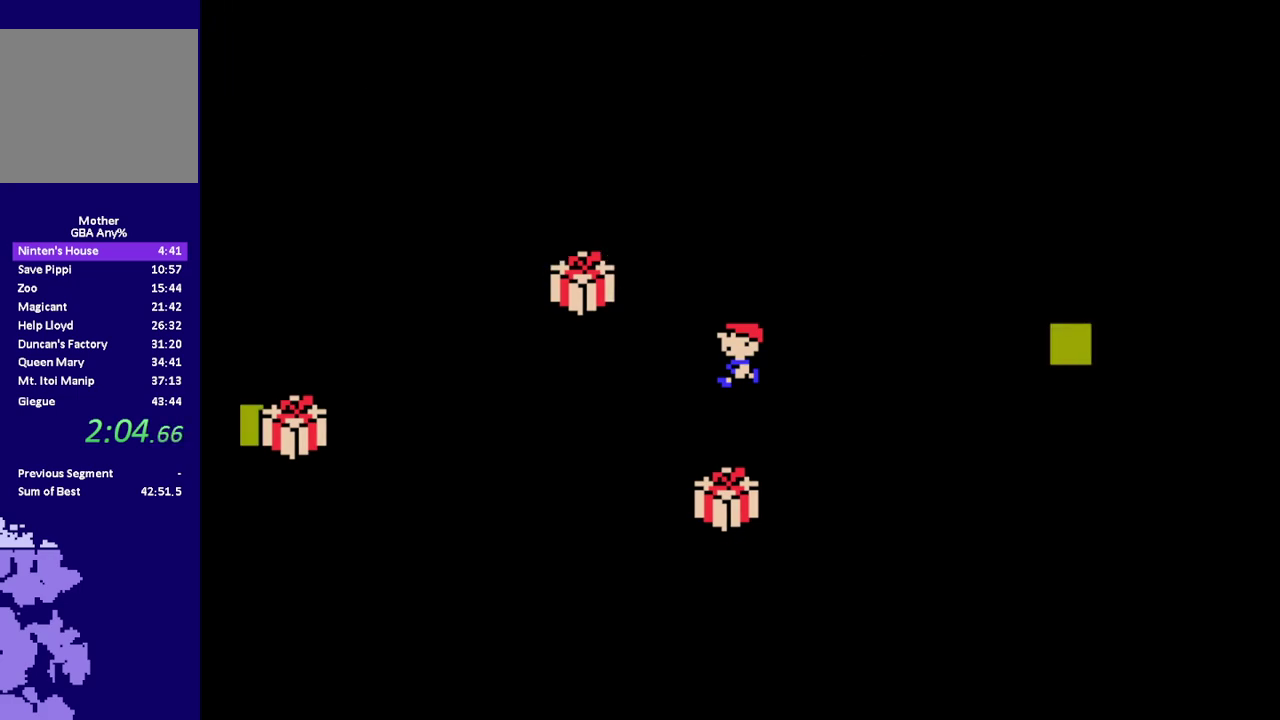
{"buttons": [], "events": []}
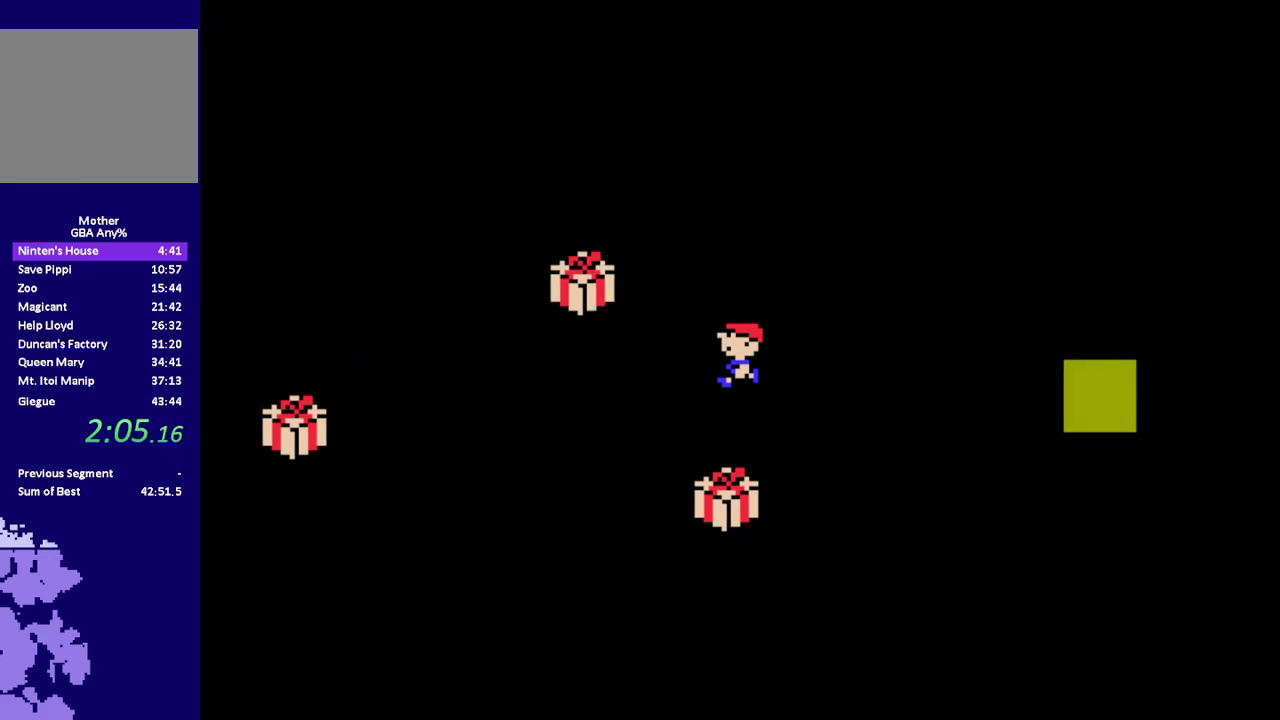
{"buttons": [], "events": []}
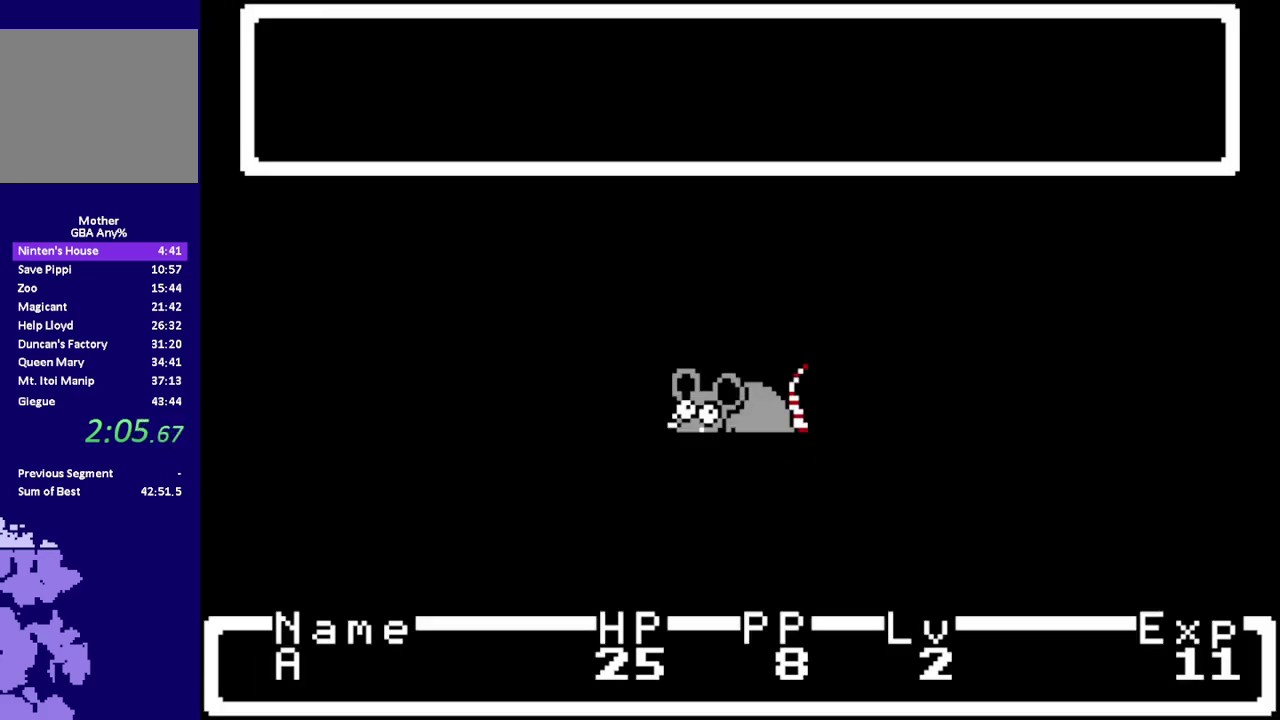
{"buttons": [], "events": []}
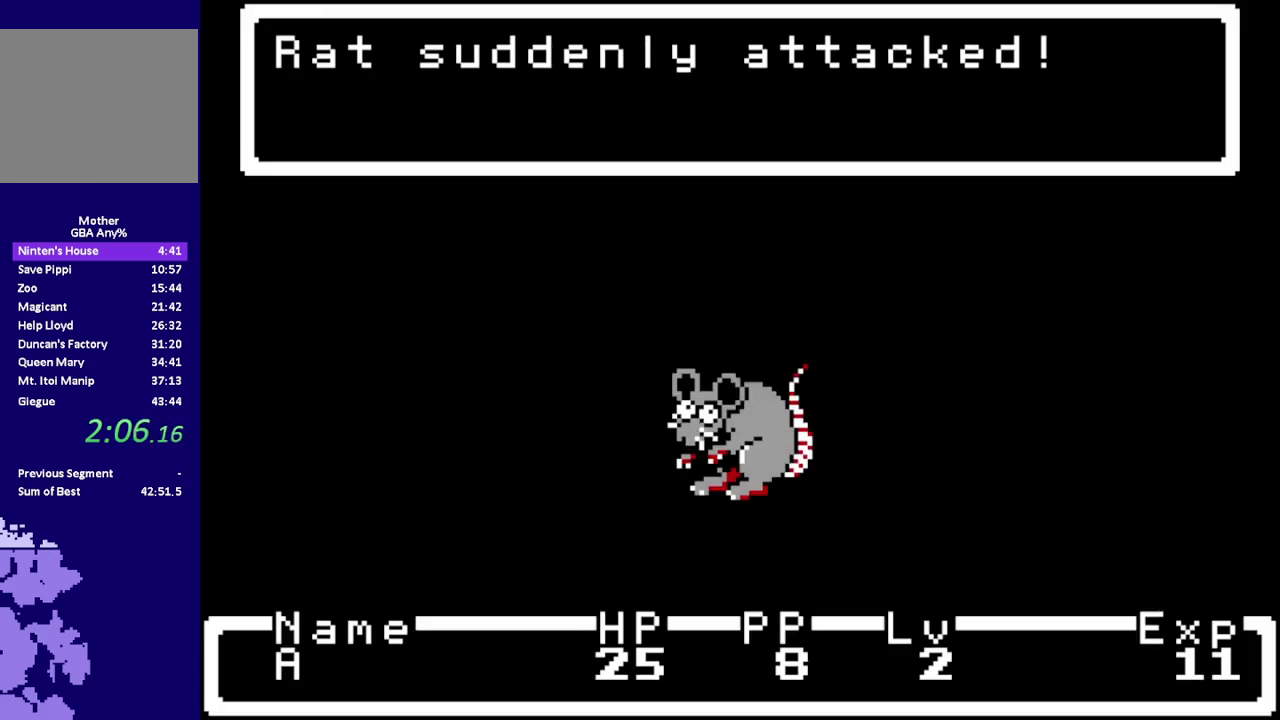
{"buttons": [], "events": []}
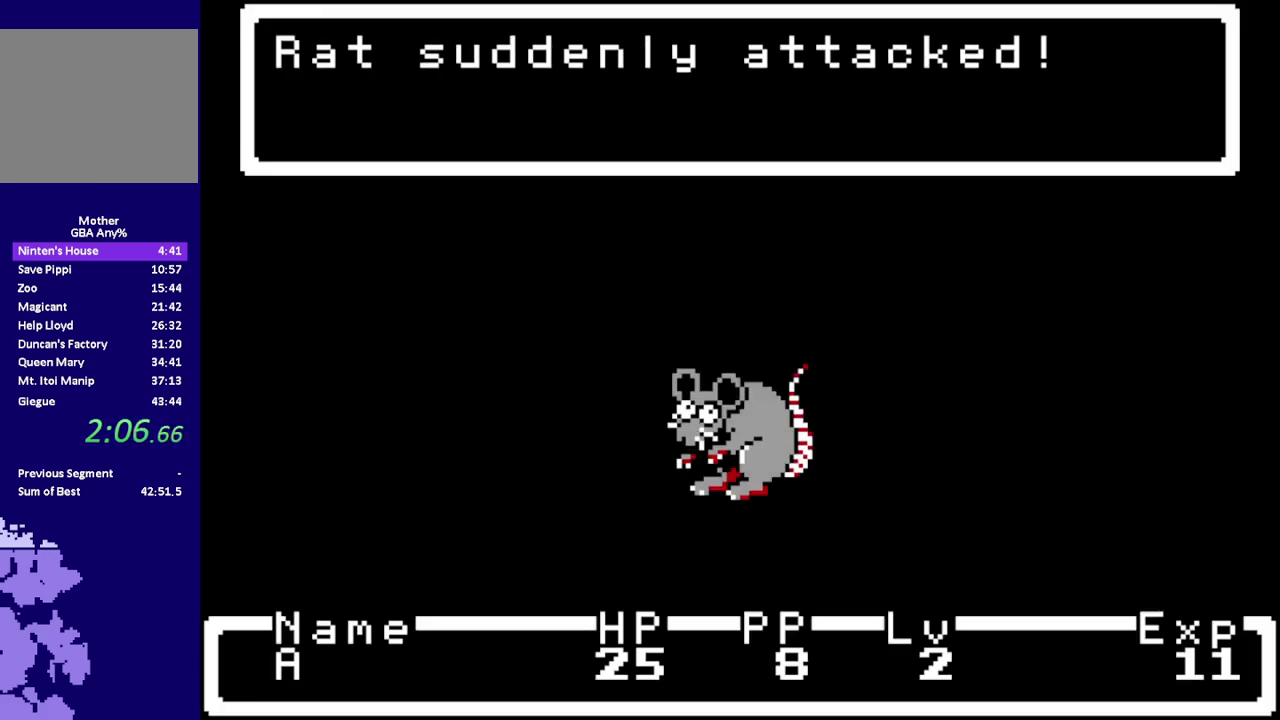
{"buttons": ["A"], "events": [[350, "DPAD_RIGHT", "down"], [450, "A", "down"], [450, "DPAD_RIGHT", "up"]]}
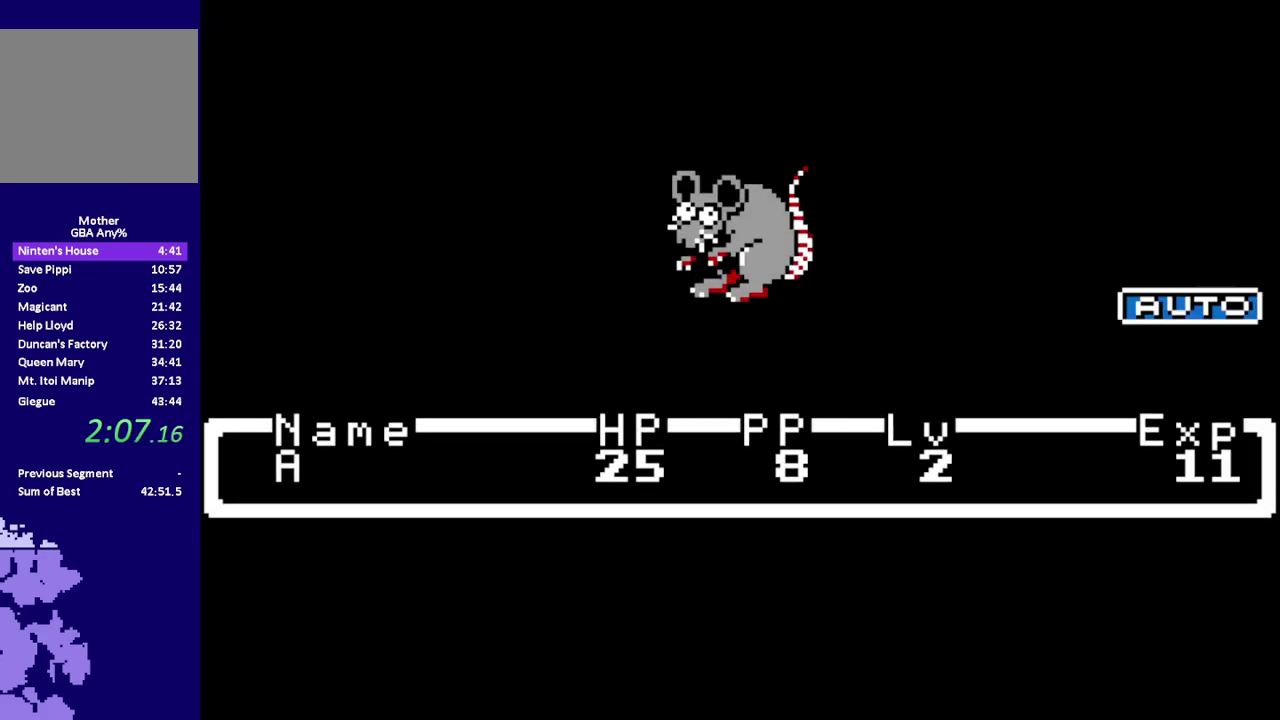
{"buttons": [], "events": [[50, "A", "up"]]}